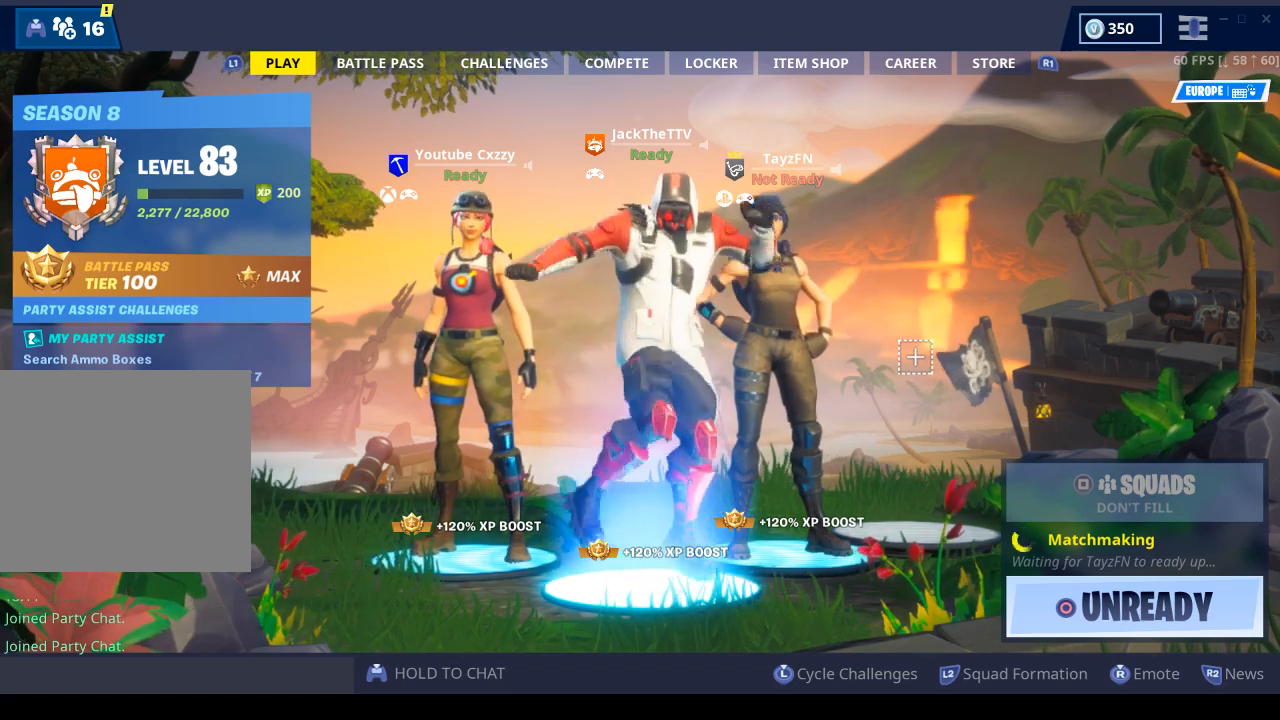
Gameplay with a controller (PlayStation layout); each line is a JSON object with the inputs held at the frame after it. "events" lists button and stick changes between this image and that frame as [ms after this image, input, new state], when the widget could be followed in between.
{"buttons": ["R1"], "left_stick": "center", "right_stick": "center", "events": [[167, "R1", "down"], [267, "R1", "up"], [367, "R1", "down"], [433, "R1", "up"], [500, "R1", "down"]]}
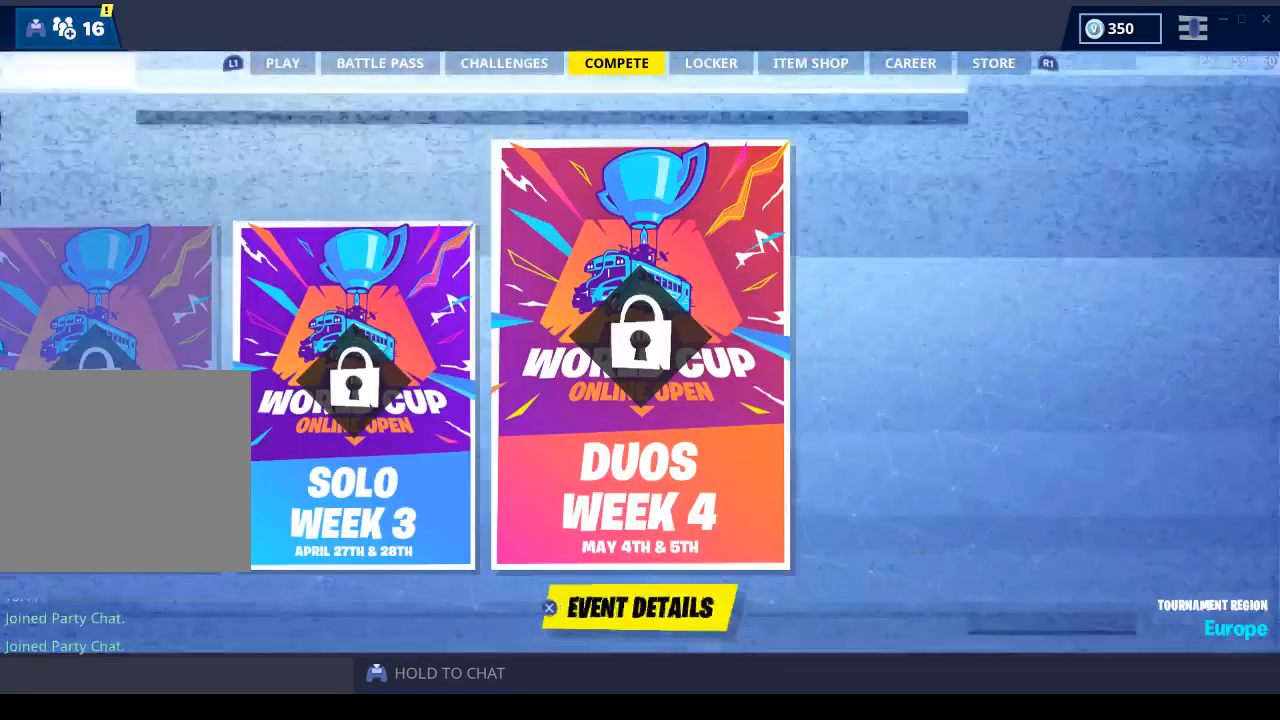
{"buttons": [], "left_stick": "center", "right_stick": "center", "events": [[133, "R1", "up"], [200, "R1", "down"], [300, "R1", "up"], [400, "CROSS", "down"], [500, "CROSS", "up"]]}
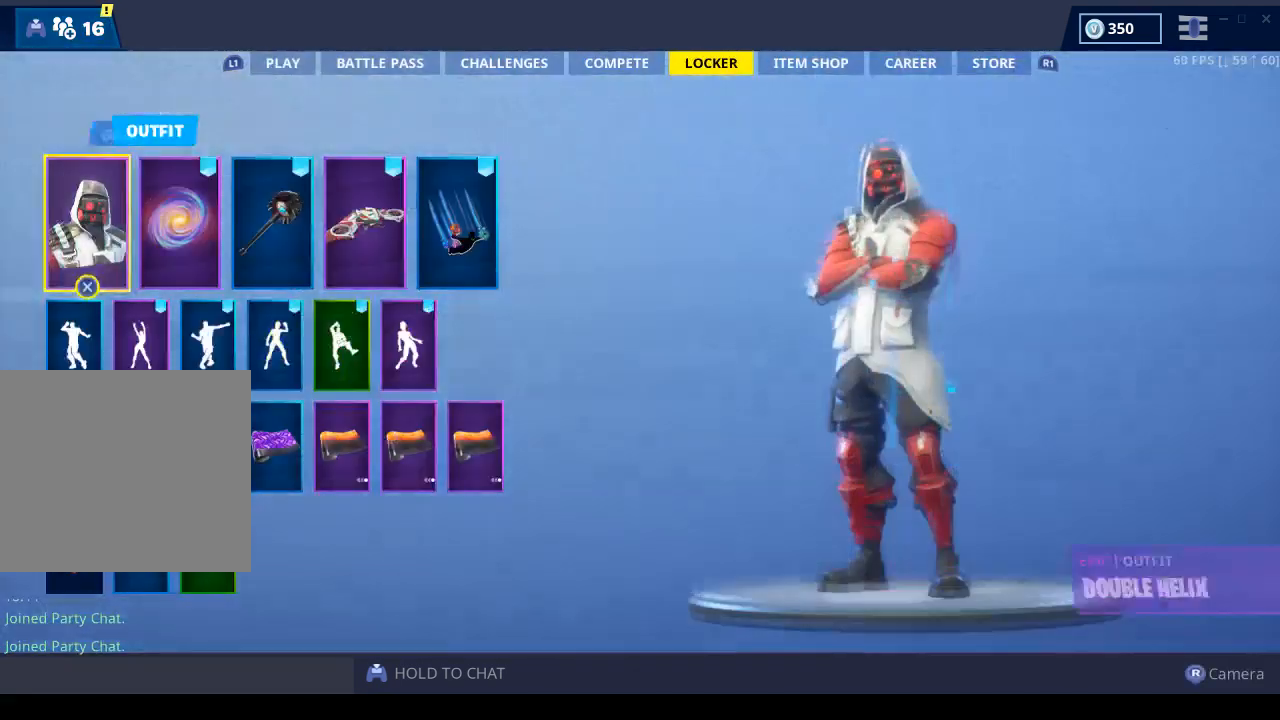
{"buttons": [], "left_stick": "center", "right_stick": "center", "events": []}
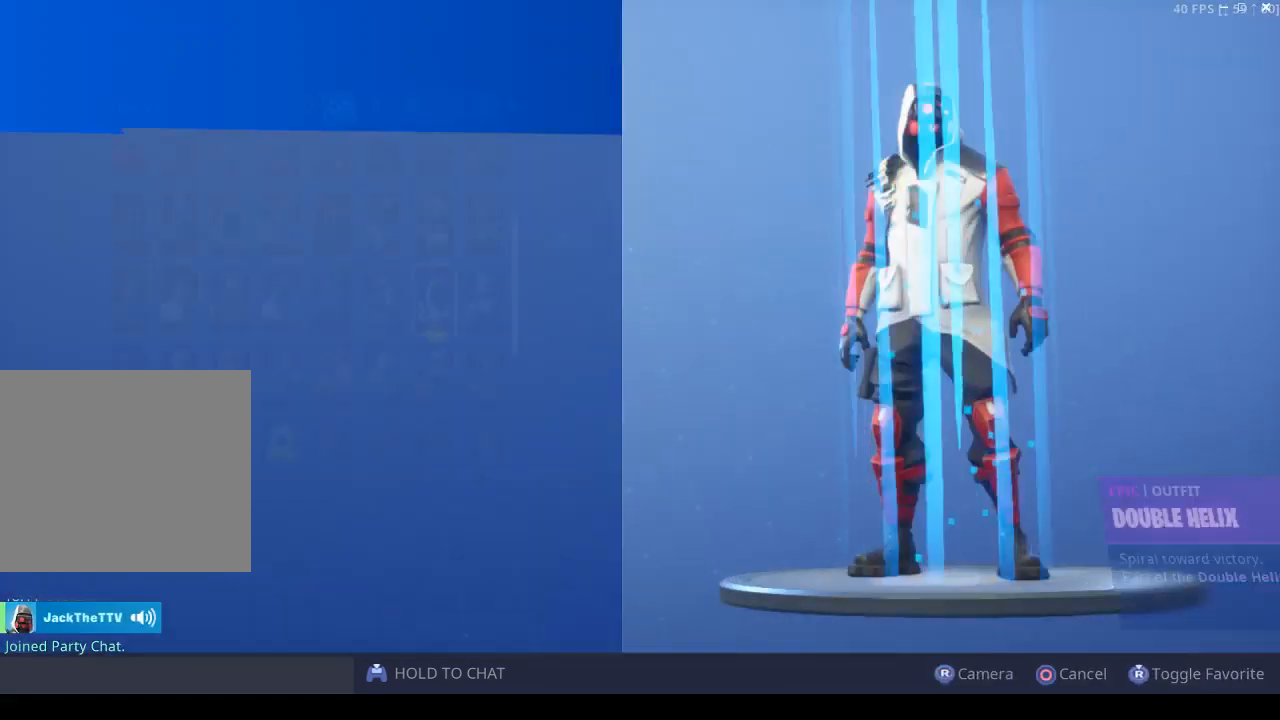
{"buttons": [], "left_stick": "center", "right_stick": "center", "events": [[267, "DPAD_DOWN", "down"], [367, "DPAD_DOWN", "up"]]}
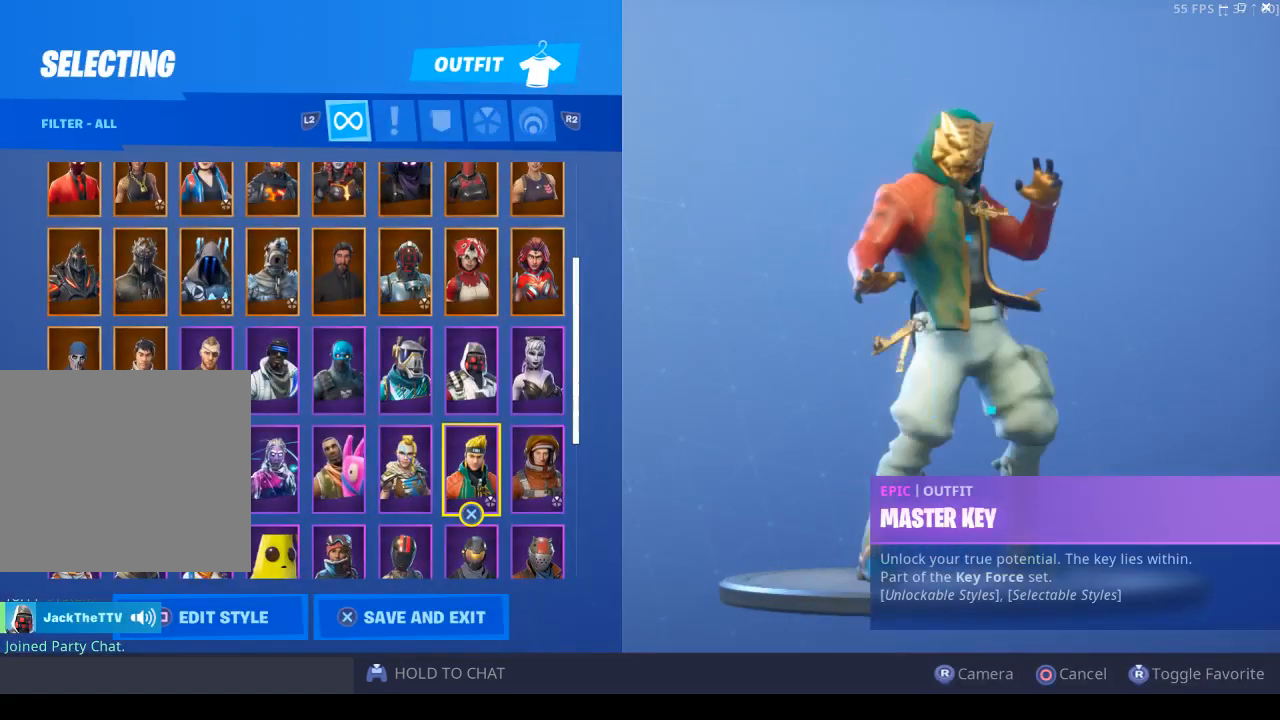
{"buttons": ["DPAD_UP"], "left_stick": "center", "right_stick": "center", "events": [[367, "DPAD_UP", "down"]]}
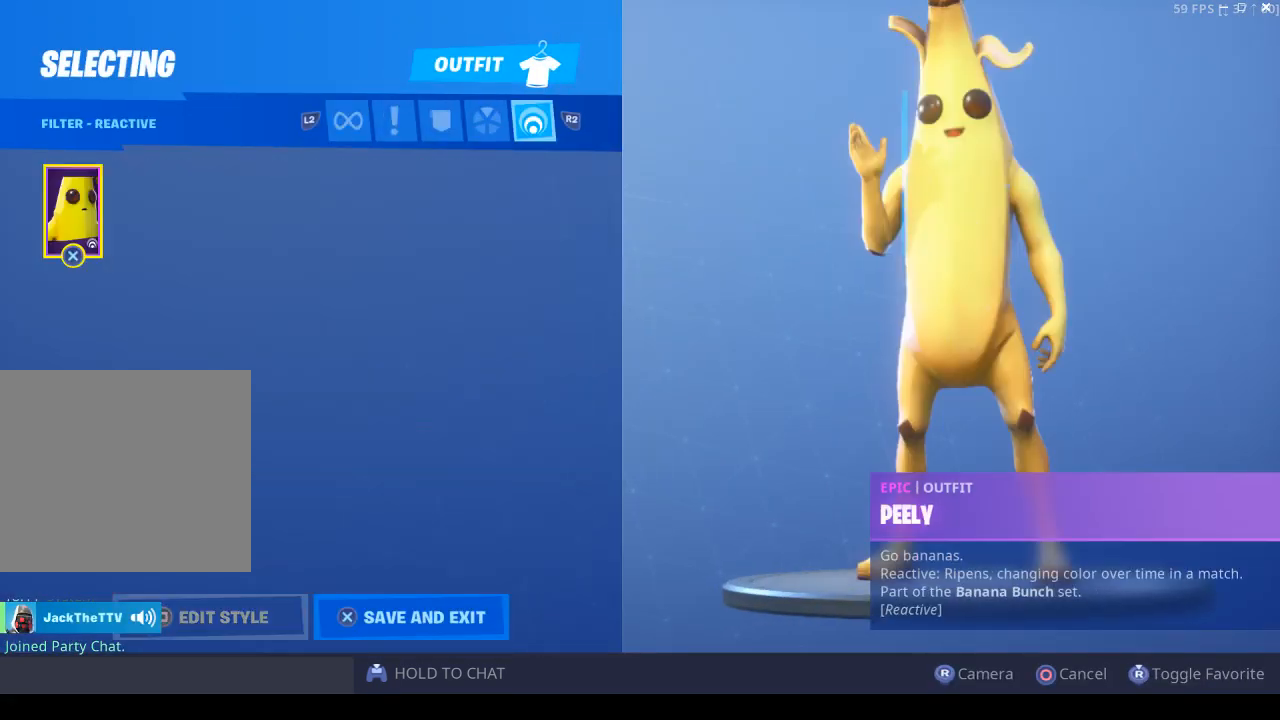
{"buttons": [], "left_stick": "center", "right_stick": "center", "events": [[67, "DPAD_UP", "up"]]}
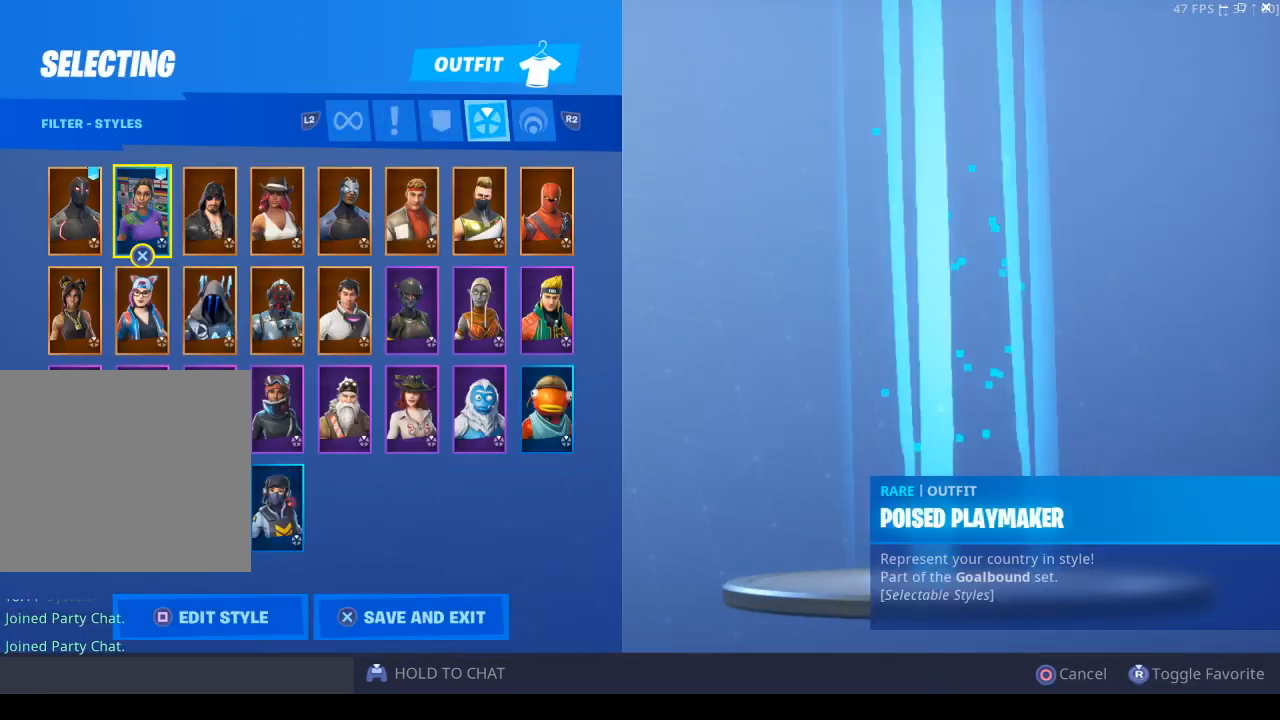
{"buttons": [], "left_stick": "center", "right_stick": "center", "events": [[33, "L2", "down"], [200, "L2", "up"]]}
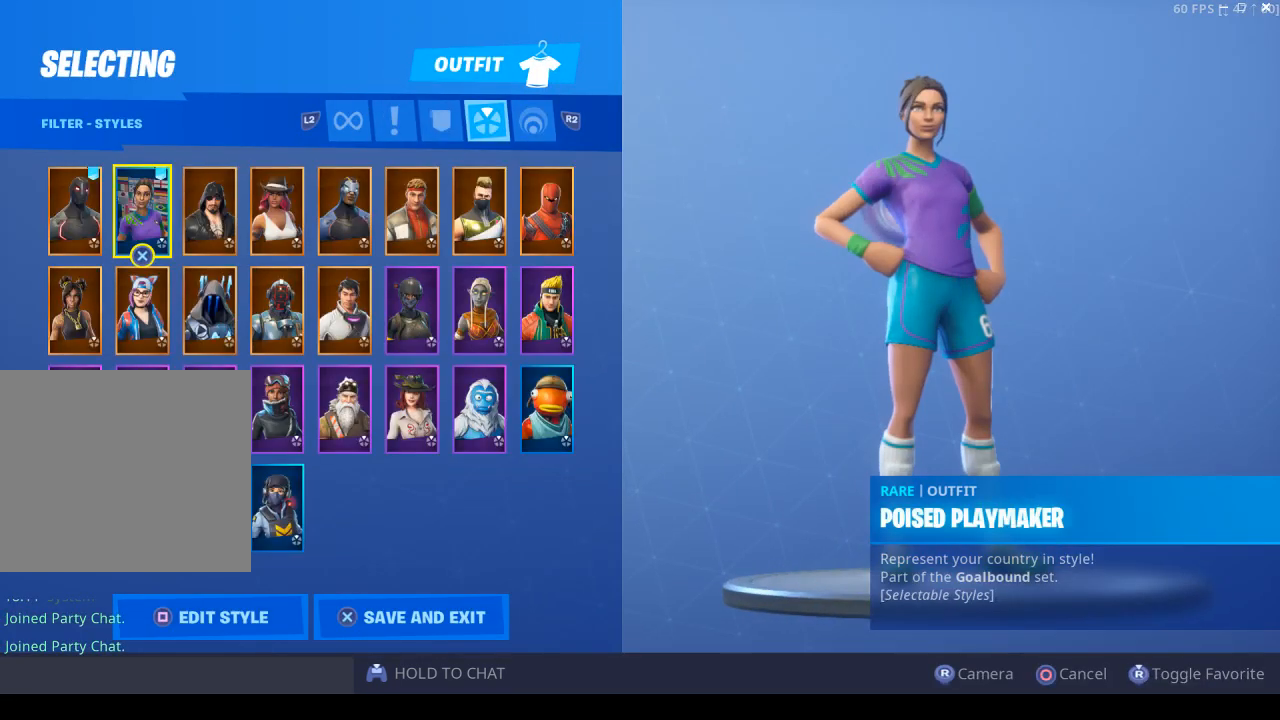
{"buttons": [], "left_stick": "center", "right_stick": "center", "events": []}
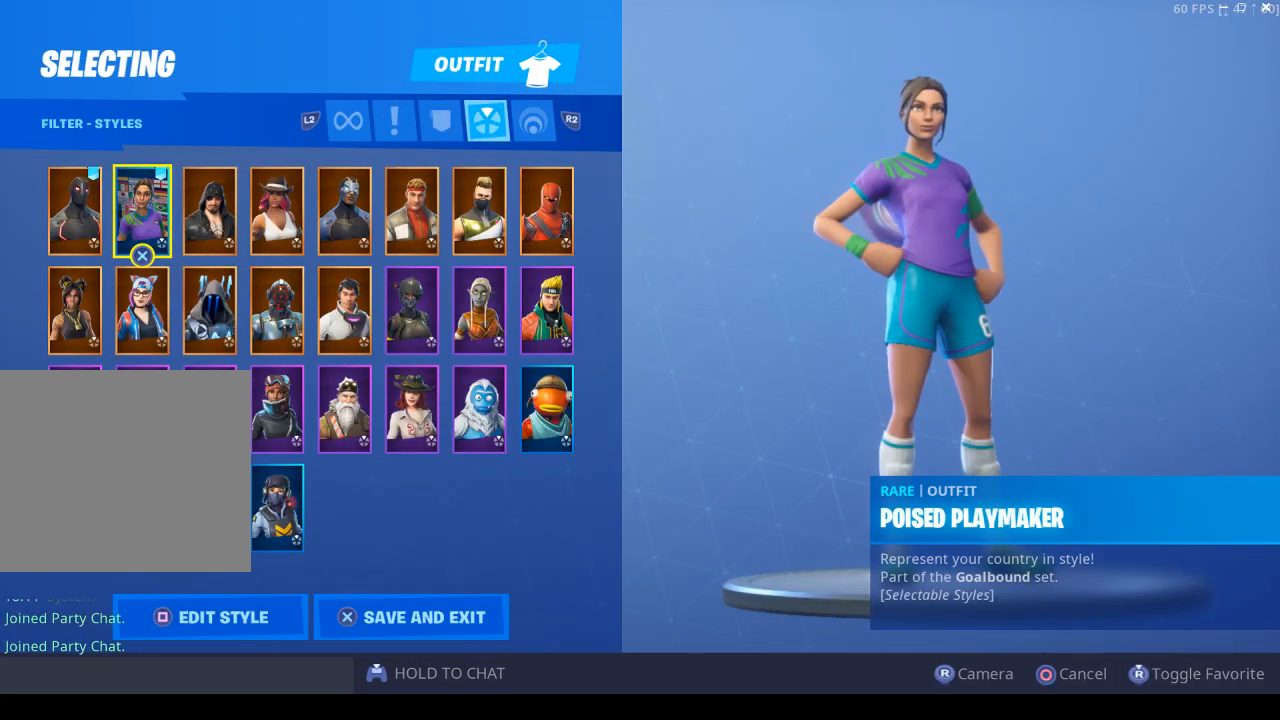
{"buttons": [], "left_stick": "center", "right_stick": "center", "events": [[167, "DPAD_RIGHT", "down"], [267, "DPAD_RIGHT", "up"]]}
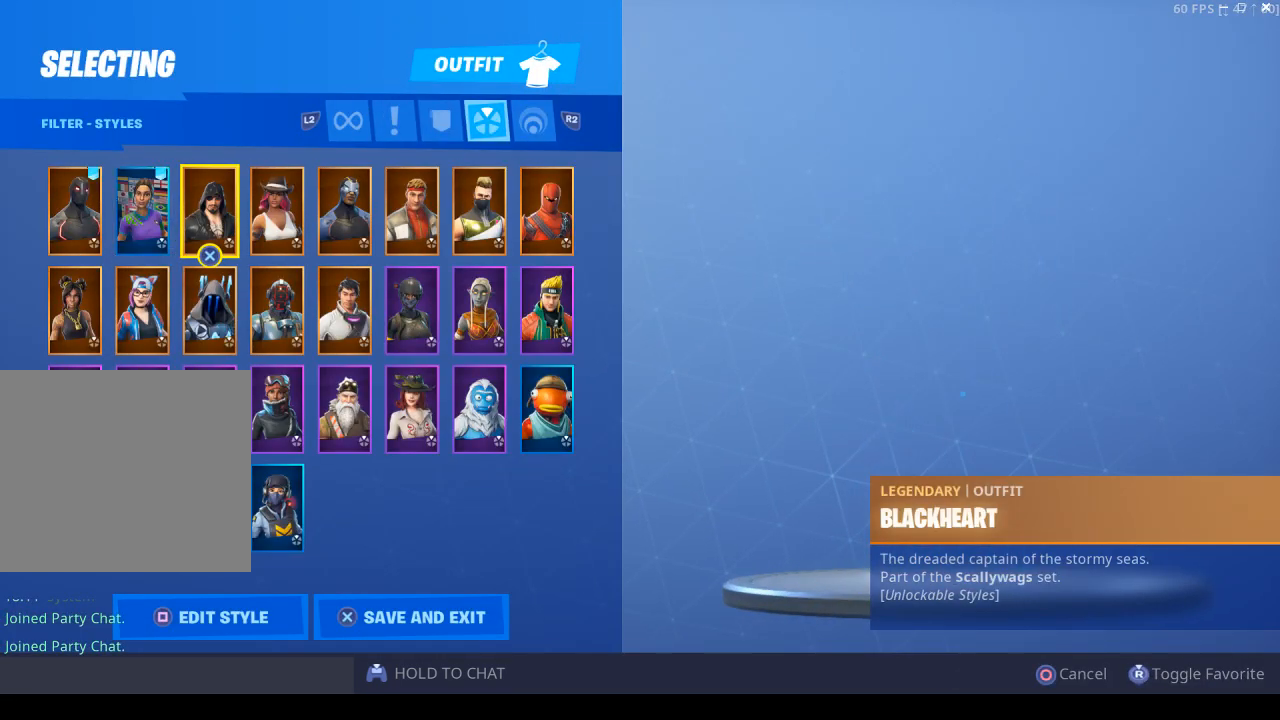
{"buttons": [], "left_stick": "center", "right_stick": "center", "events": [[100, "DPAD_LEFT", "down"], [200, "DPAD_LEFT", "up"]]}
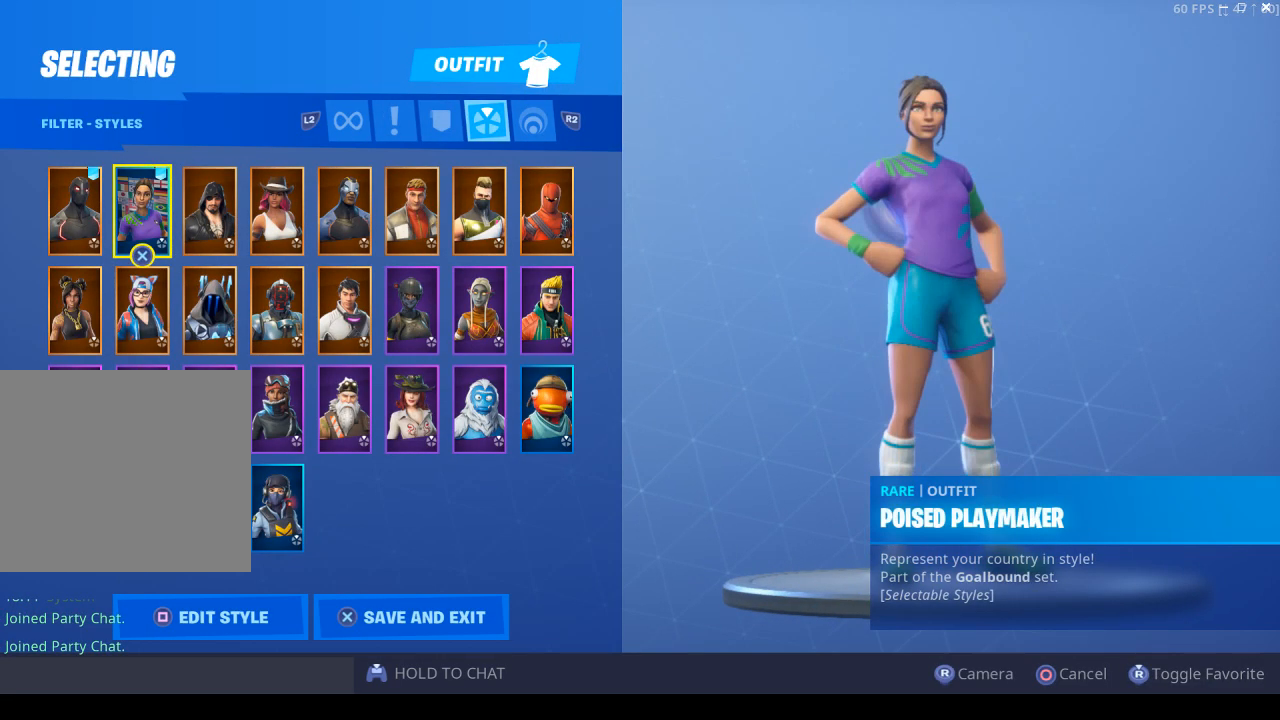
{"buttons": [], "left_stick": "center", "right_stick": "left", "events": [[400, "right_stick", "left"]]}
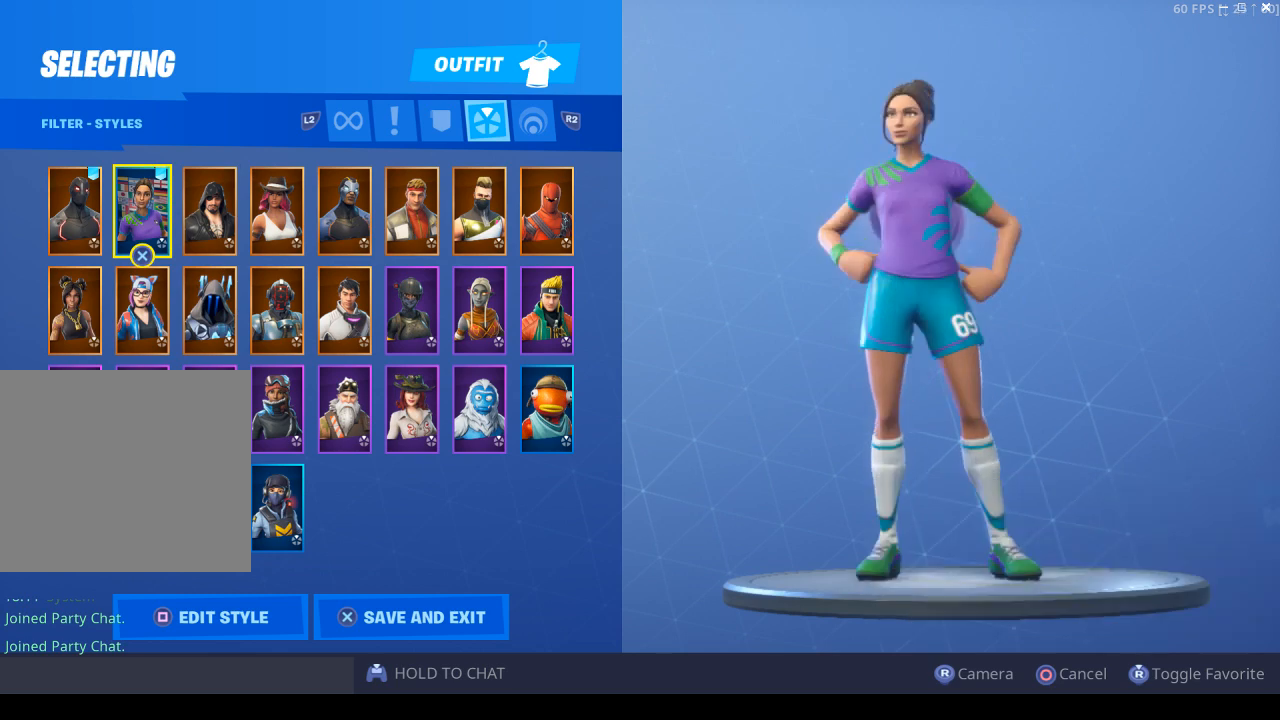
{"buttons": ["CROSS"], "left_stick": "center", "right_stick": "left", "events": [[467, "CROSS", "down"]]}
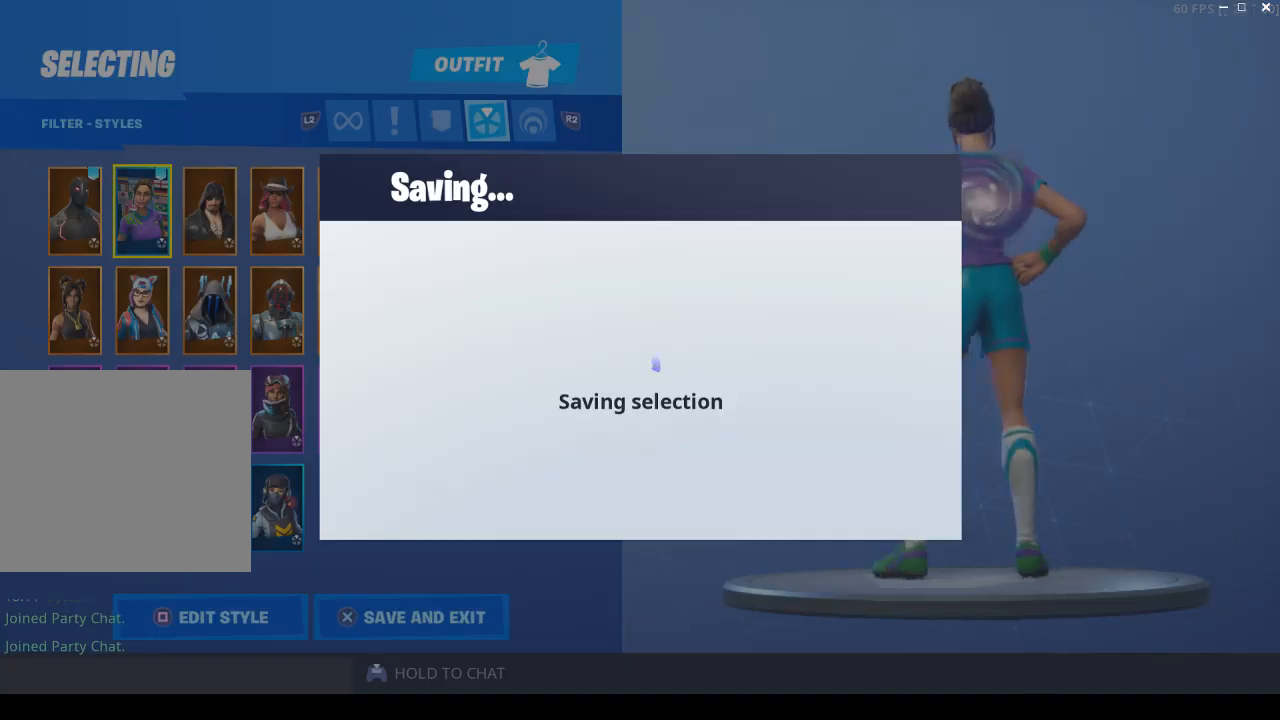
{"buttons": [], "left_stick": "center", "right_stick": "left", "events": [[100, "CROSS", "up"]]}
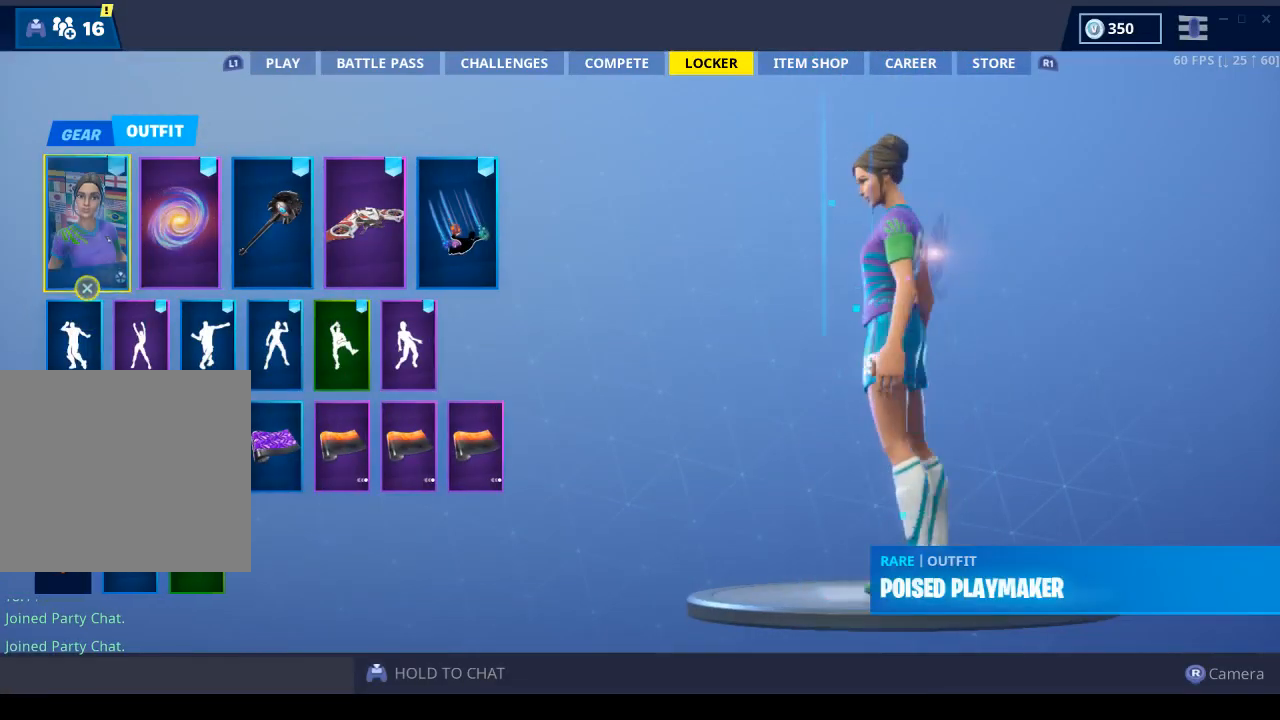
{"buttons": ["L1"], "left_stick": "center", "right_stick": "left", "events": [[300, "L1", "down"], [433, "L1", "up"], [467, "L1", "down"]]}
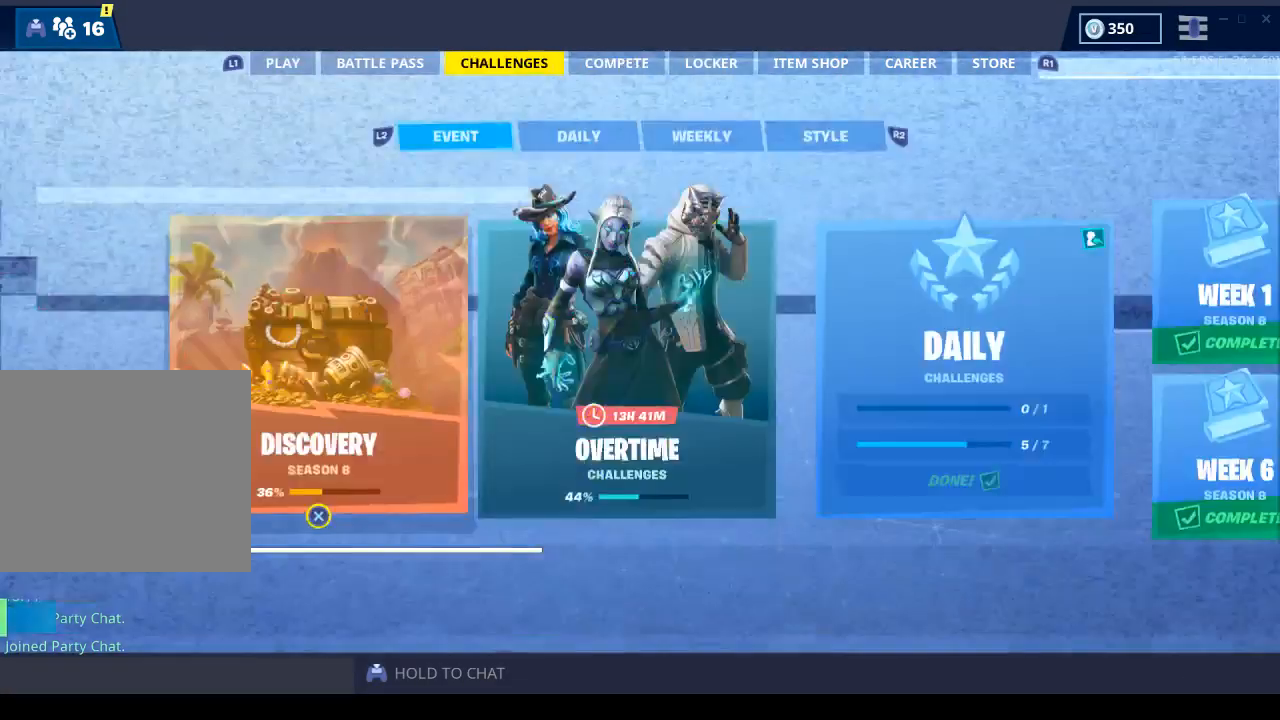
{"buttons": ["R3"], "left_stick": "center", "right_stick": "up", "events": [[67, "L1", "up"], [133, "L1", "down"], [167, "L1", "up"], [233, "L1", "down"], [233, "right_stick", "center"], [367, "L1", "up"], [433, "R3", "down"], [433, "right_stick", "up"]]}
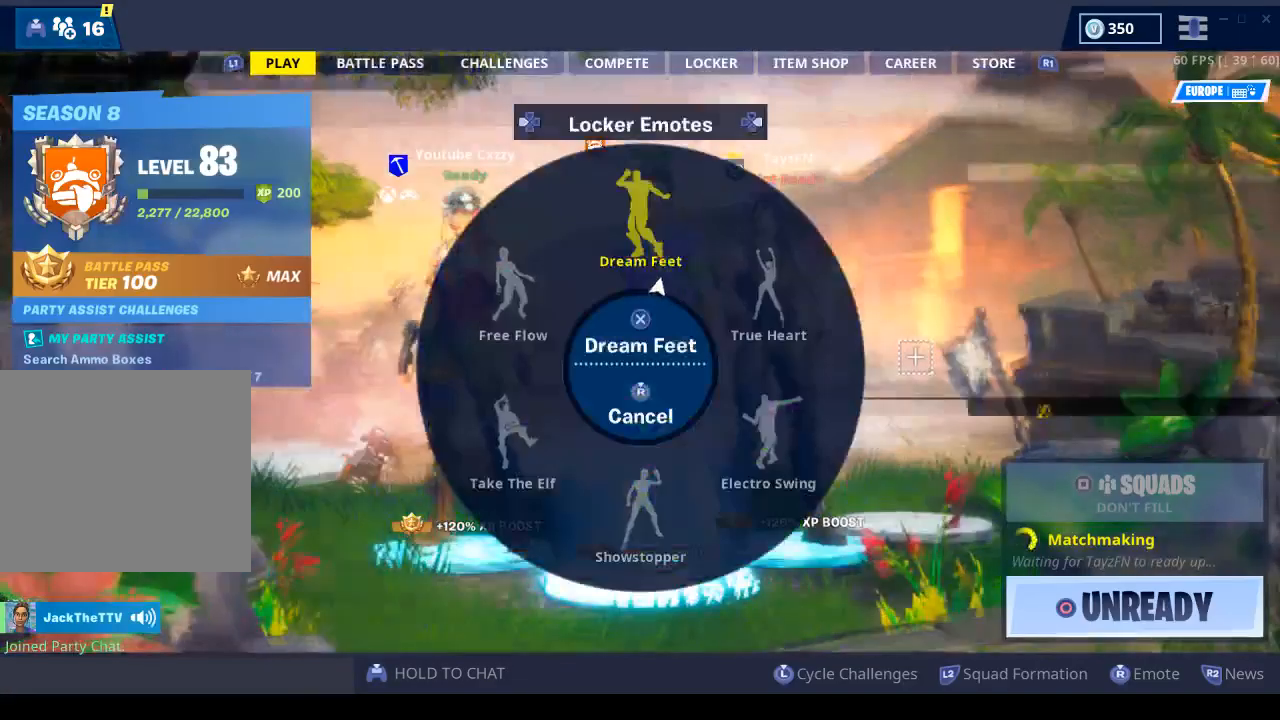
{"buttons": [], "left_stick": "center", "right_stick": "center", "events": [[67, "CROSS", "down"], [67, "R3", "up"], [200, "CROSS", "up"], [233, "right_stick", "center"]]}